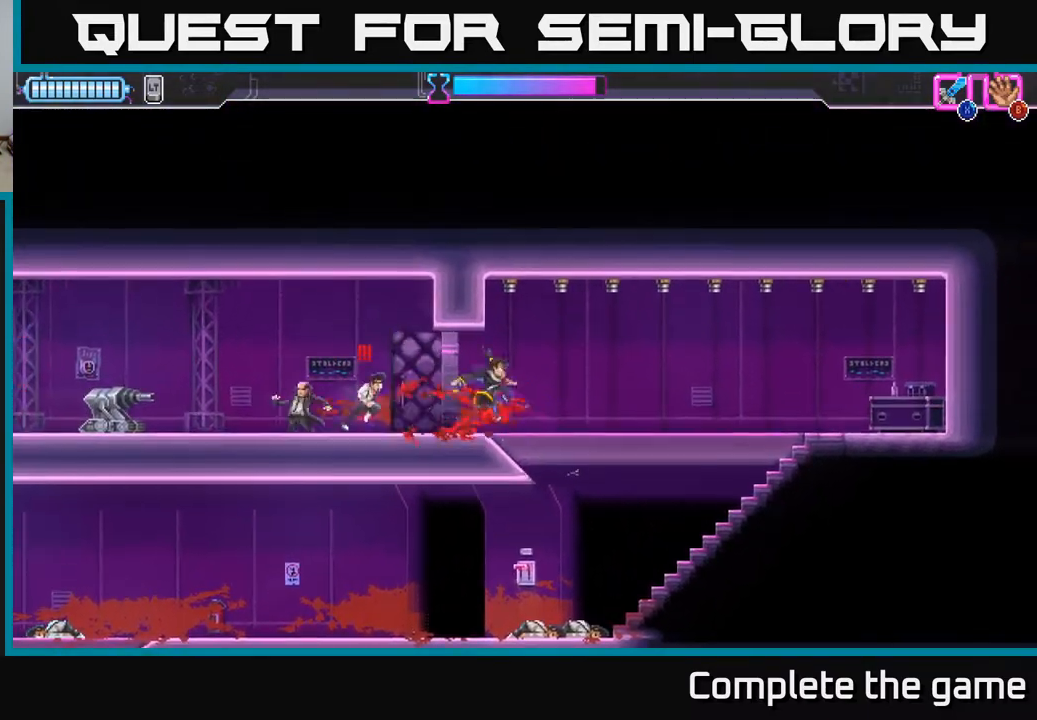
Gameplay with a controller (Xbox layout); each line is a JSON object with the inputs held at the frame after it. "events" lists button and stick changes between this image and that frame as [ms after this image, input, new state], when the widget could be followed in between.
{"buttons": [], "left_stick": "down", "right_stick": "center", "events": [[33, "left_stick", "down"], [50, "R2", "up"], [117, "R2", "down"], [200, "R2", "up"], [217, "left_stick", "right"], [300, "left_stick", "left"], [400, "left_stick", "center"], [483, "left_stick", "down"]]}
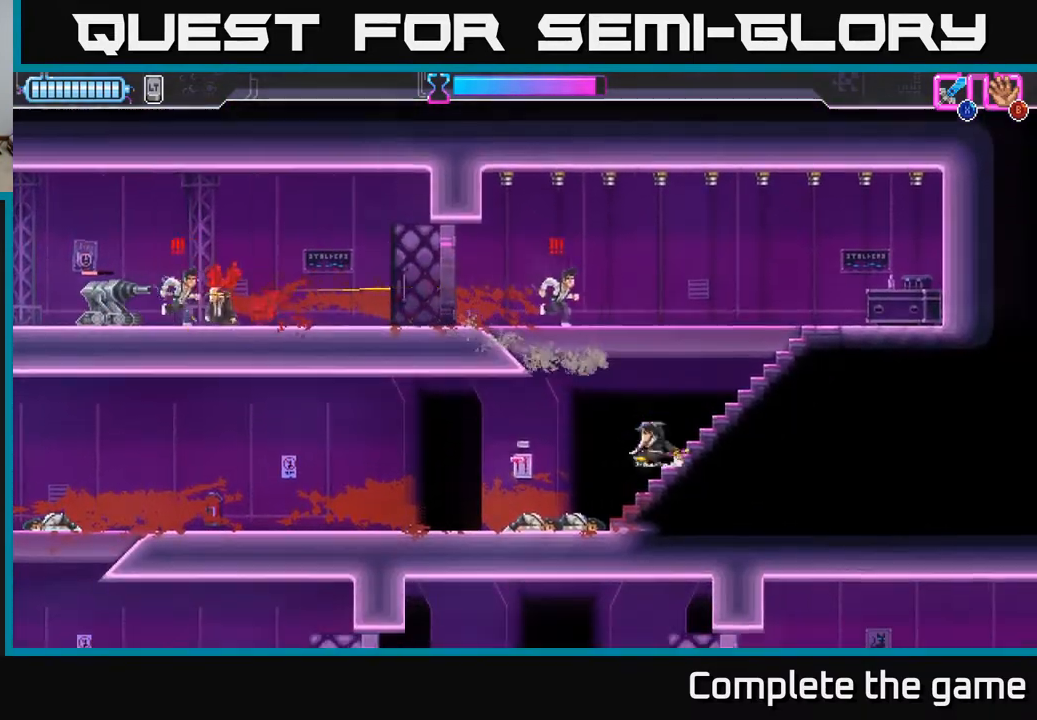
{"buttons": [], "left_stick": "left", "right_stick": "center", "events": [[133, "left_stick", "left"]]}
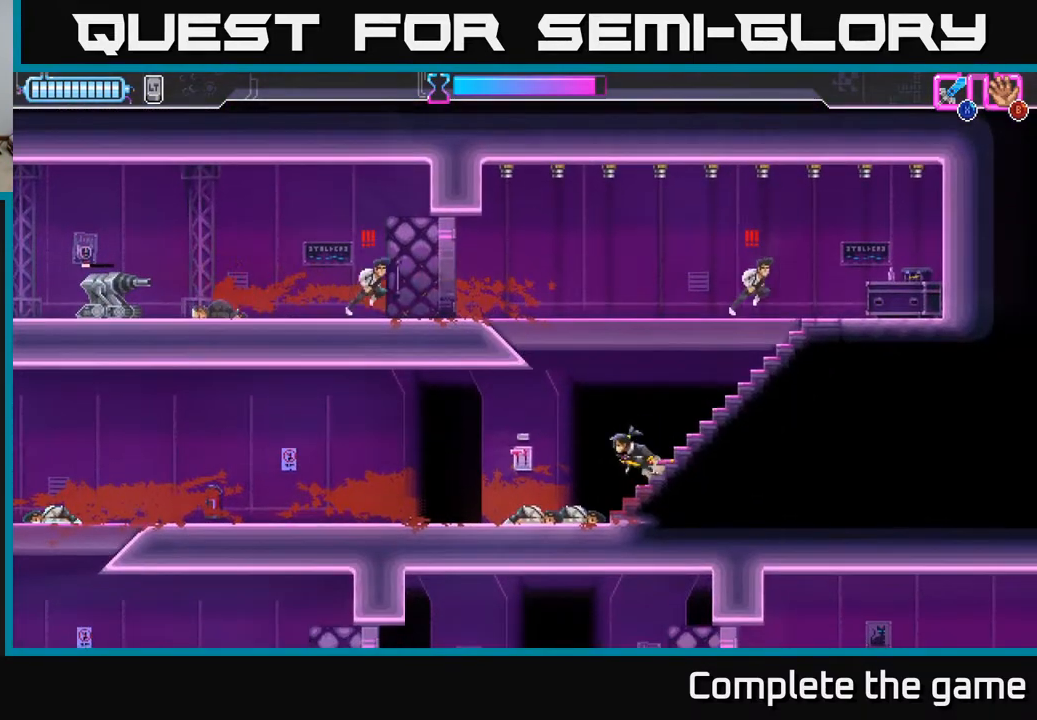
{"buttons": [], "left_stick": "right", "right_stick": "center", "events": [[83, "left_stick", "center"], [133, "left_stick", "right"]]}
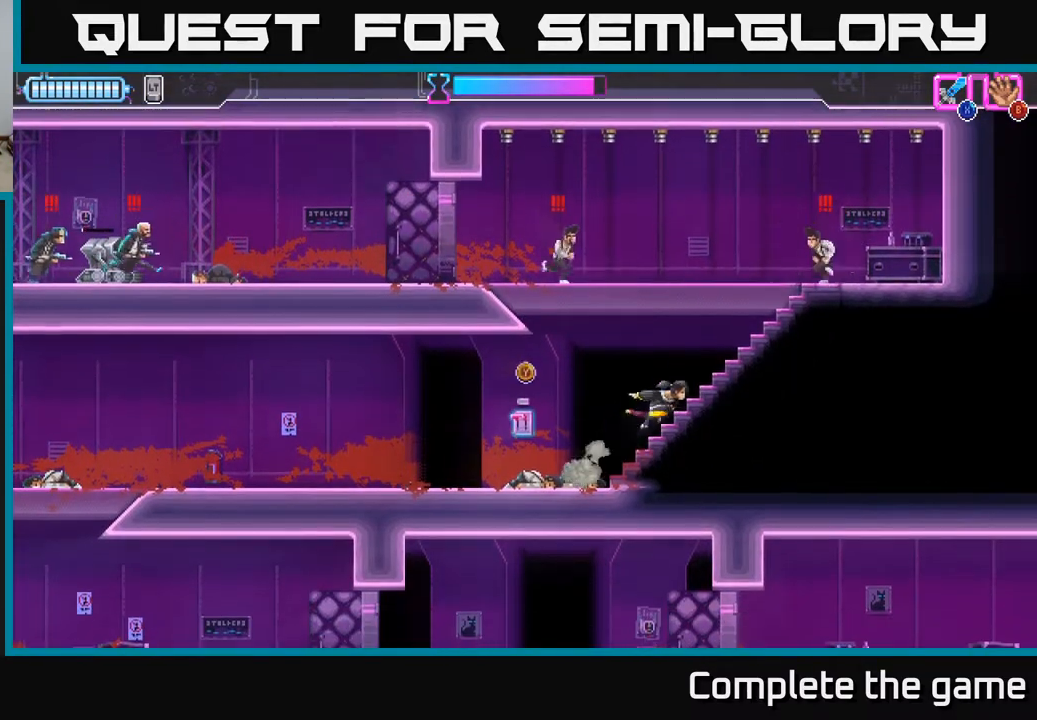
{"buttons": [], "left_stick": "down-left", "right_stick": "center", "events": [[117, "X", "down"], [200, "X", "up"], [250, "left_stick", "left"], [417, "left_stick", "down-left"]]}
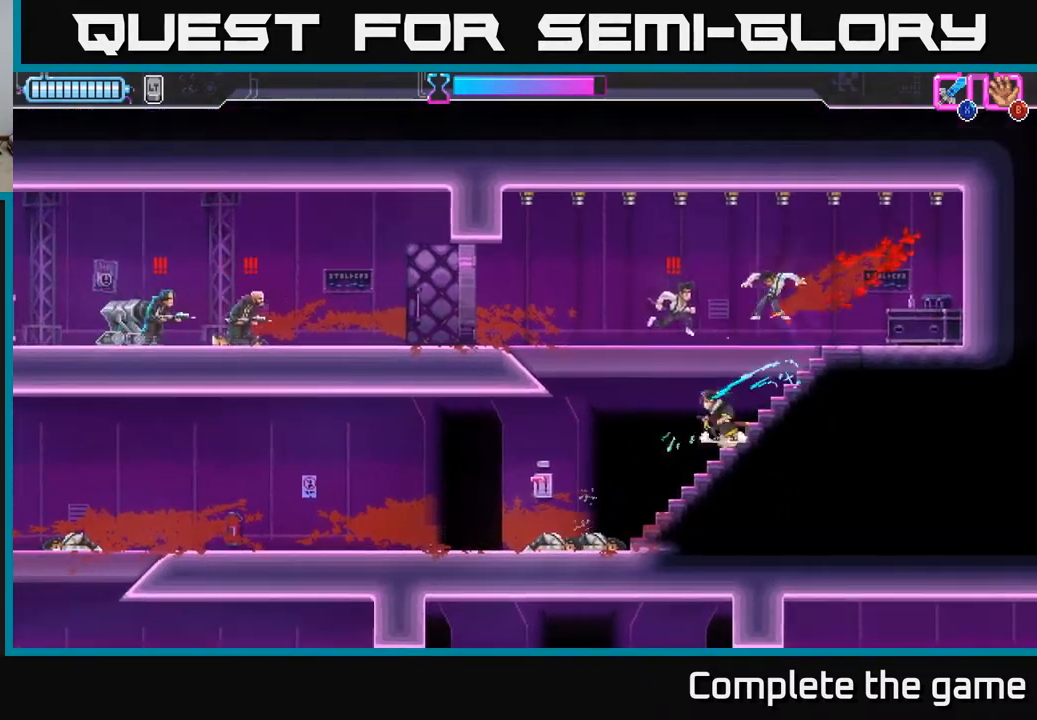
{"buttons": [], "left_stick": "left", "right_stick": "center", "events": [[250, "left_stick", "right"], [333, "X", "down"], [367, "left_stick", "up-right"], [417, "X", "up"], [500, "left_stick", "left"]]}
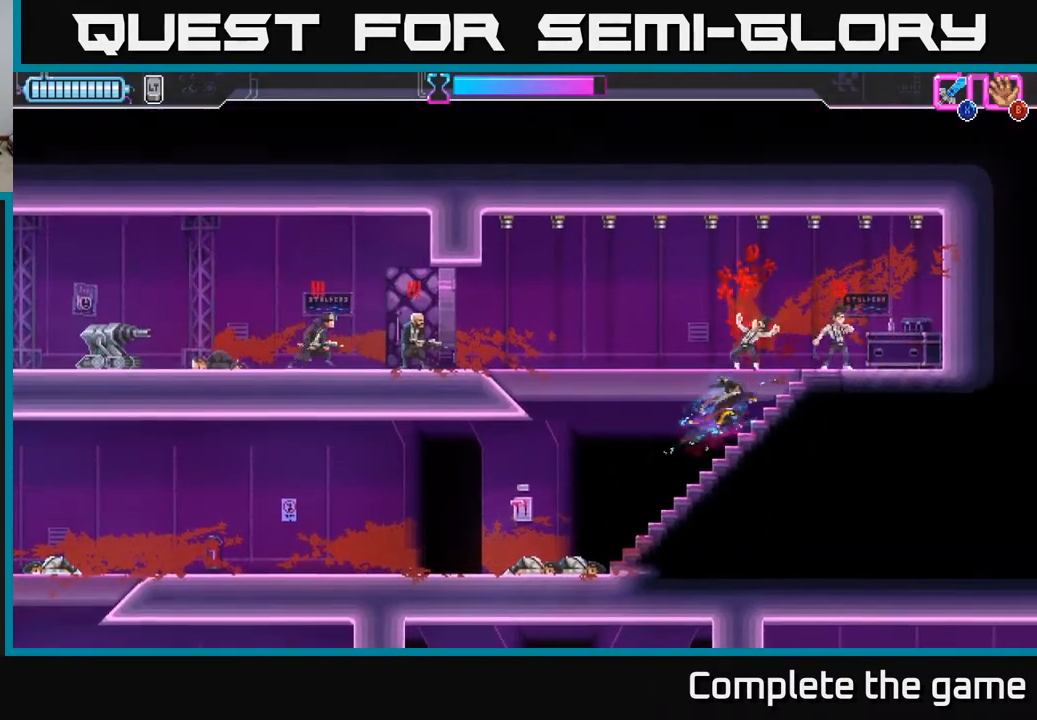
{"buttons": [], "left_stick": "up-left", "right_stick": "center", "events": [[17, "left_stick", "down-left"], [500, "left_stick", "up-left"]]}
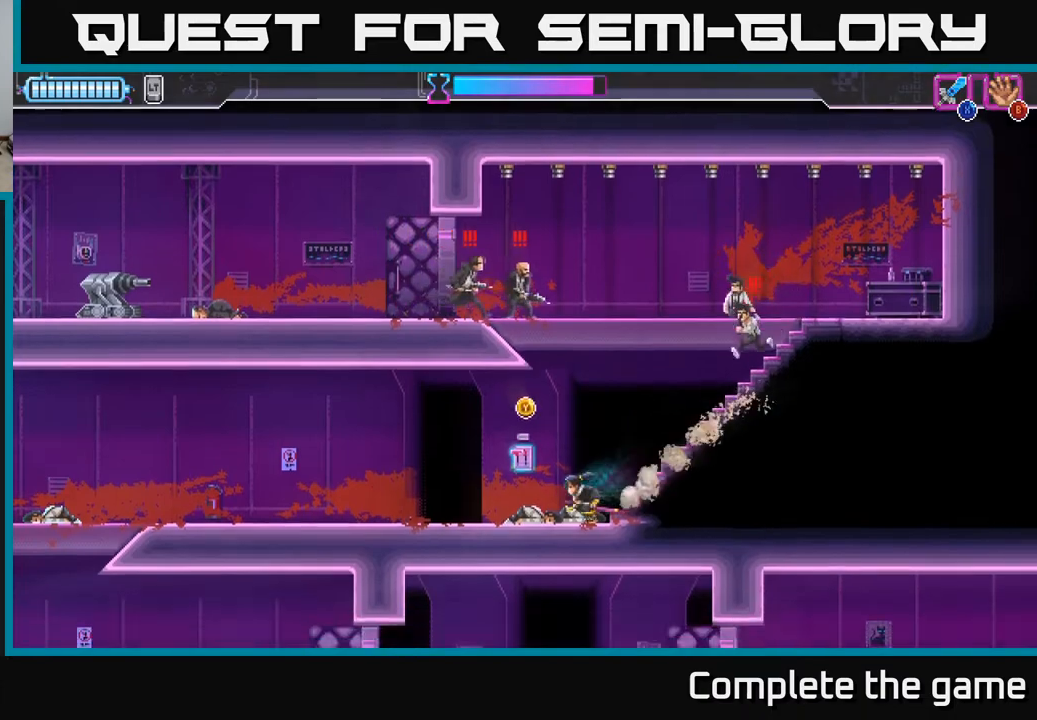
{"buttons": [], "left_stick": "left", "right_stick": "center", "events": [[133, "left_stick", "left"]]}
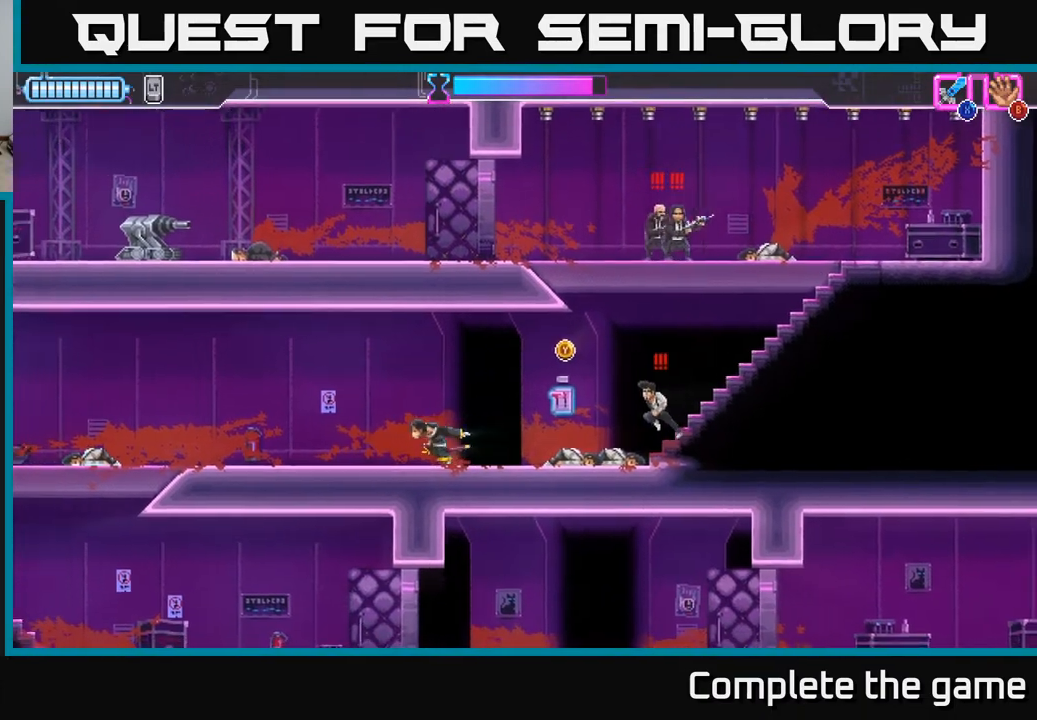
{"buttons": [], "left_stick": "left", "right_stick": "center", "events": [[317, "A", "down"], [417, "A", "up"]]}
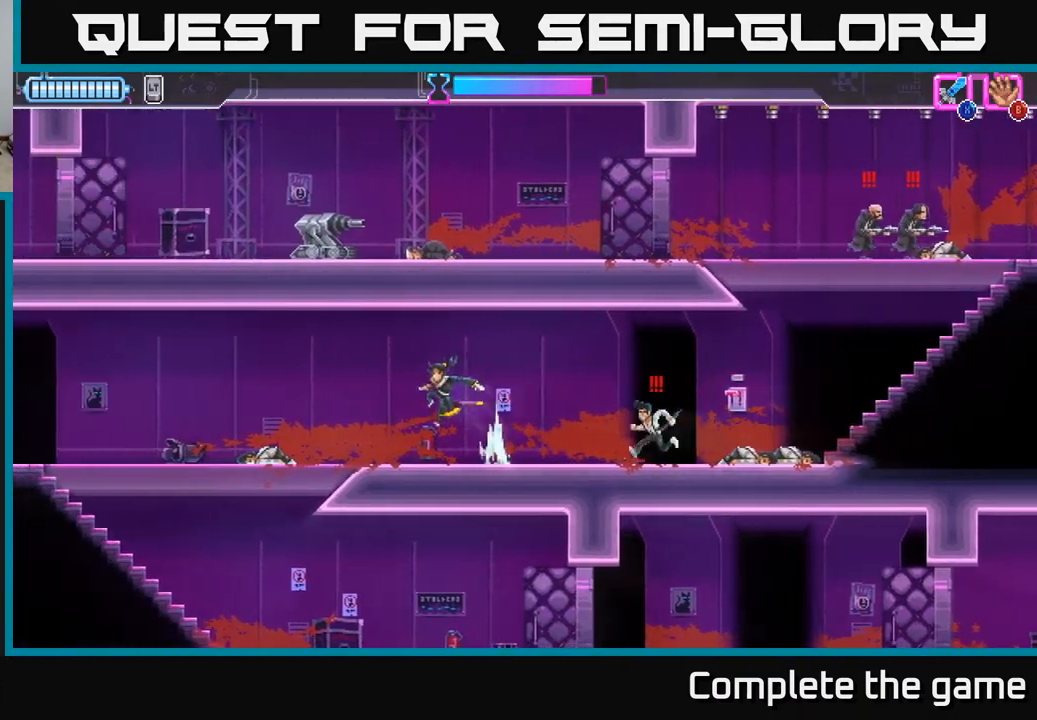
{"buttons": [], "left_stick": "down", "right_stick": "center", "events": [[350, "left_stick", "down"]]}
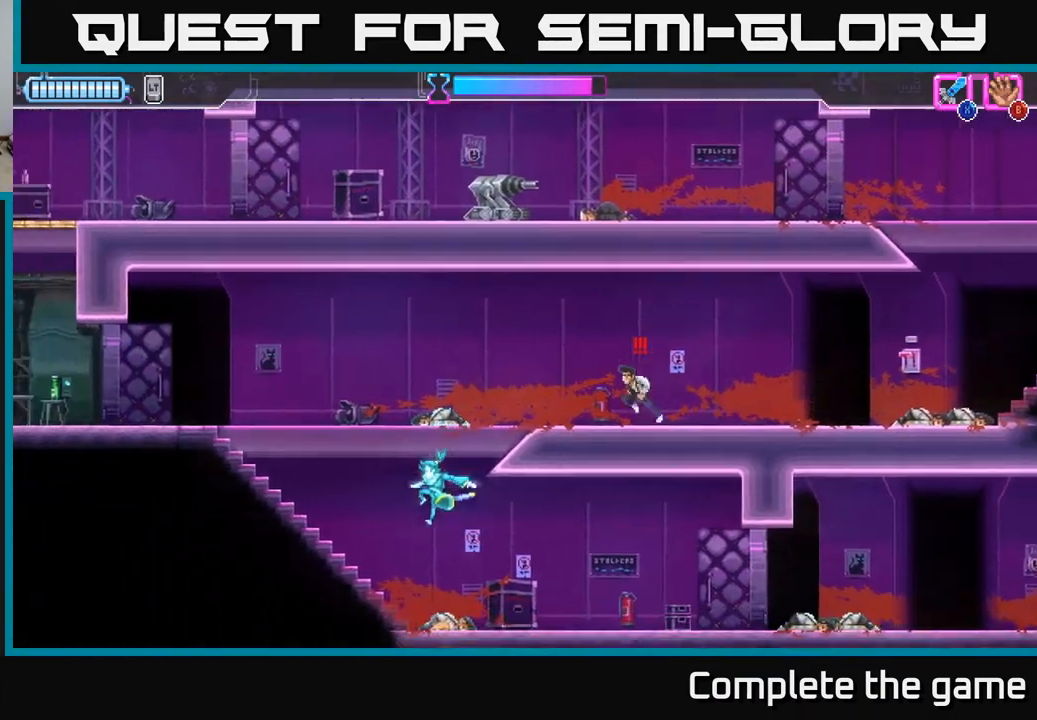
{"buttons": [], "left_stick": "up-right", "right_stick": "center", "events": [[50, "left_stick", "center"], [217, "A", "down"], [250, "left_stick", "up-right"], [450, "X", "down"], [467, "A", "up"], [500, "X", "up"]]}
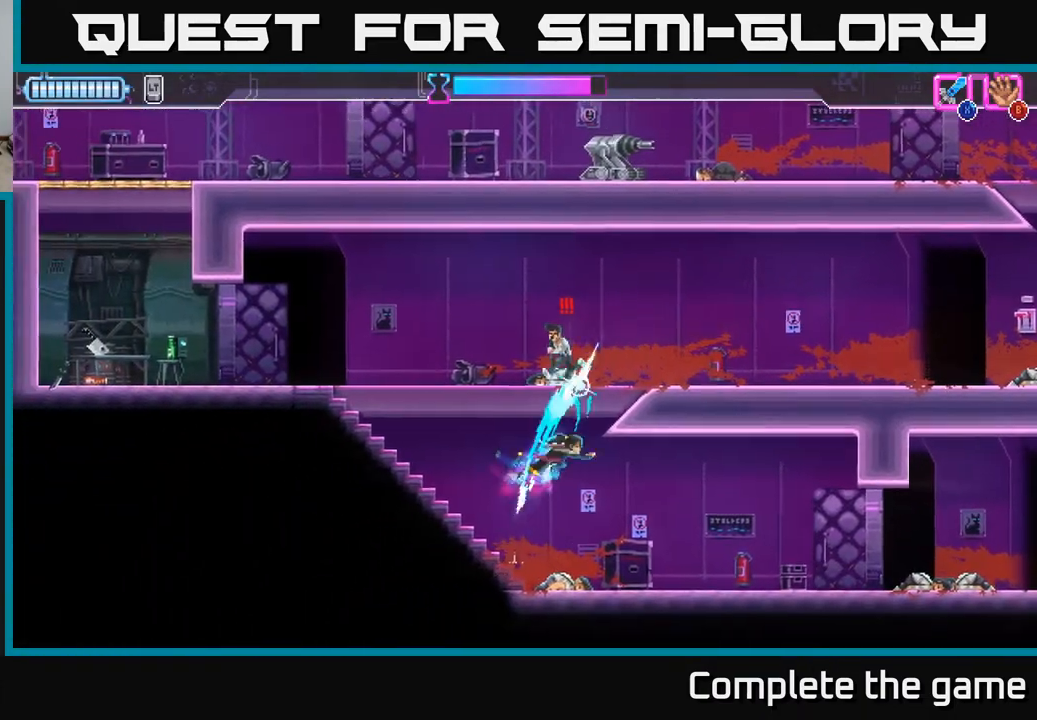
{"buttons": [], "left_stick": "center", "right_stick": "center", "events": [[67, "left_stick", "up-left"], [500, "left_stick", "center"]]}
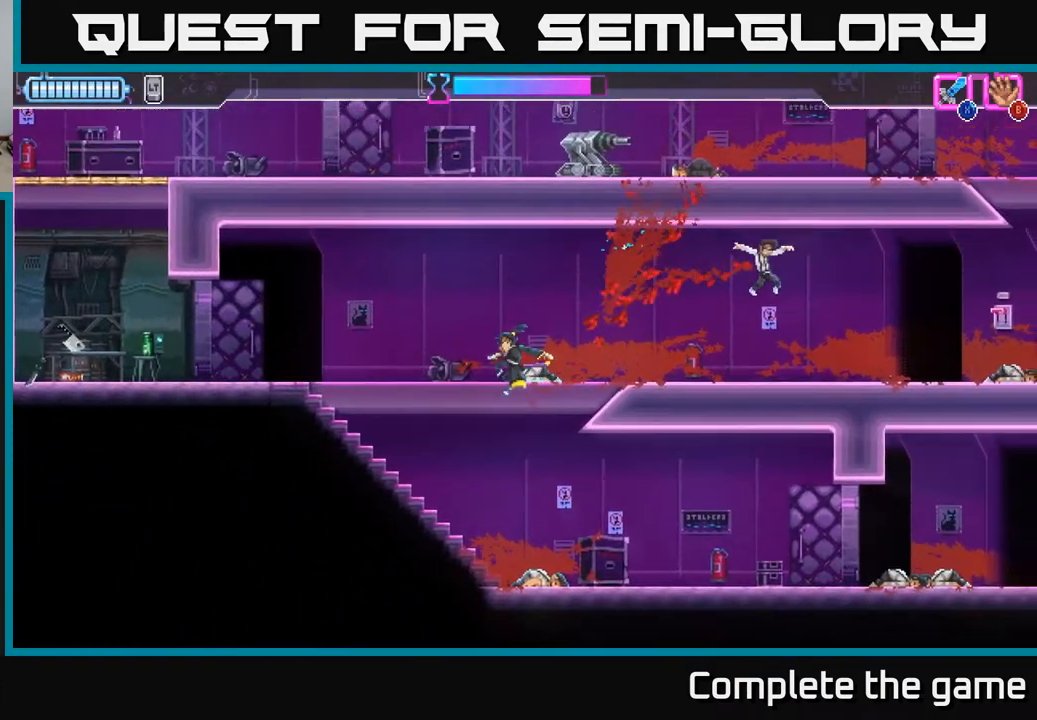
{"buttons": [], "left_stick": "center", "right_stick": "center", "events": [[83, "left_stick", "down"], [350, "left_stick", "center"]]}
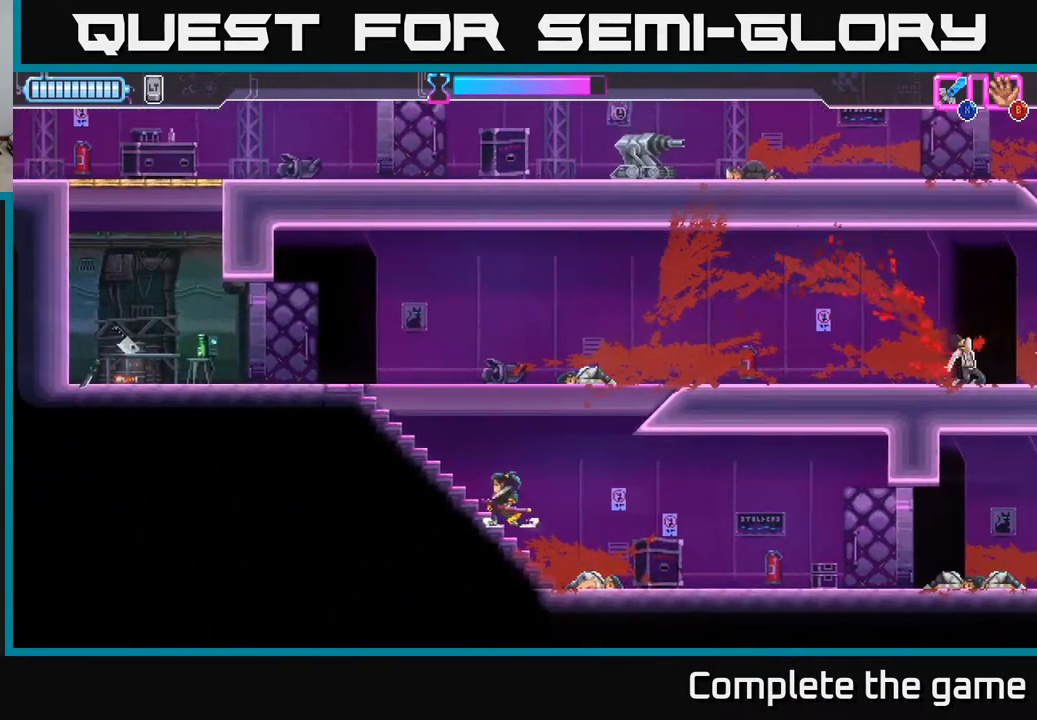
{"buttons": [], "left_stick": "center", "right_stick": "center", "events": [[17, "left_stick", "right"], [367, "left_stick", "center"]]}
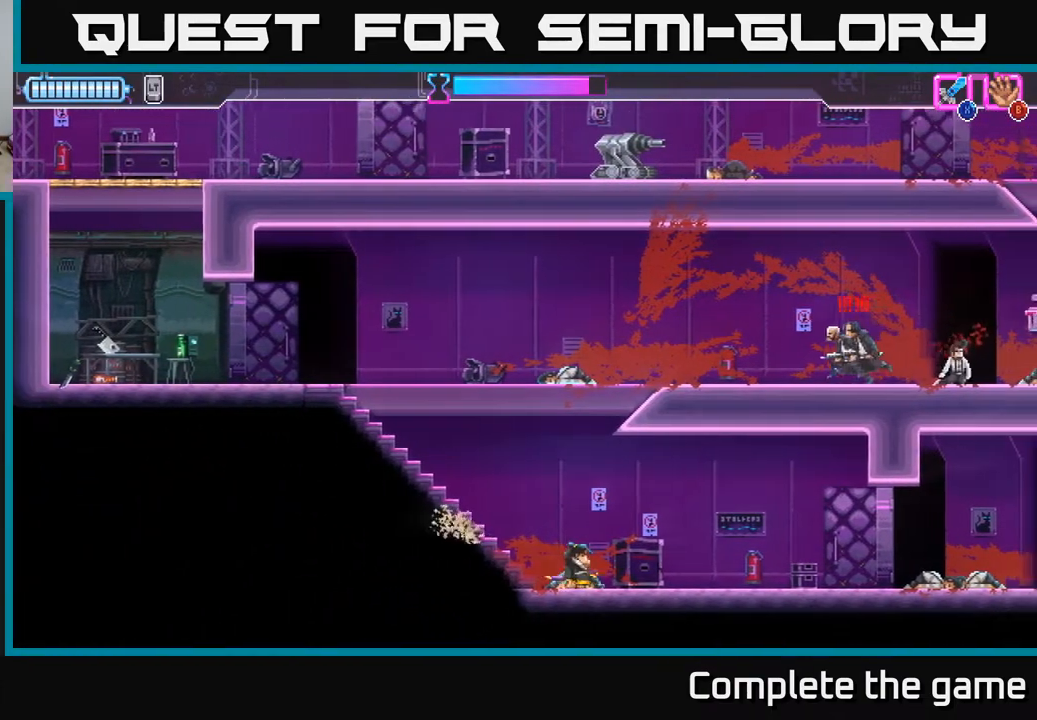
{"buttons": ["A"], "left_stick": "center", "right_stick": "center", "events": [[450, "A", "down"]]}
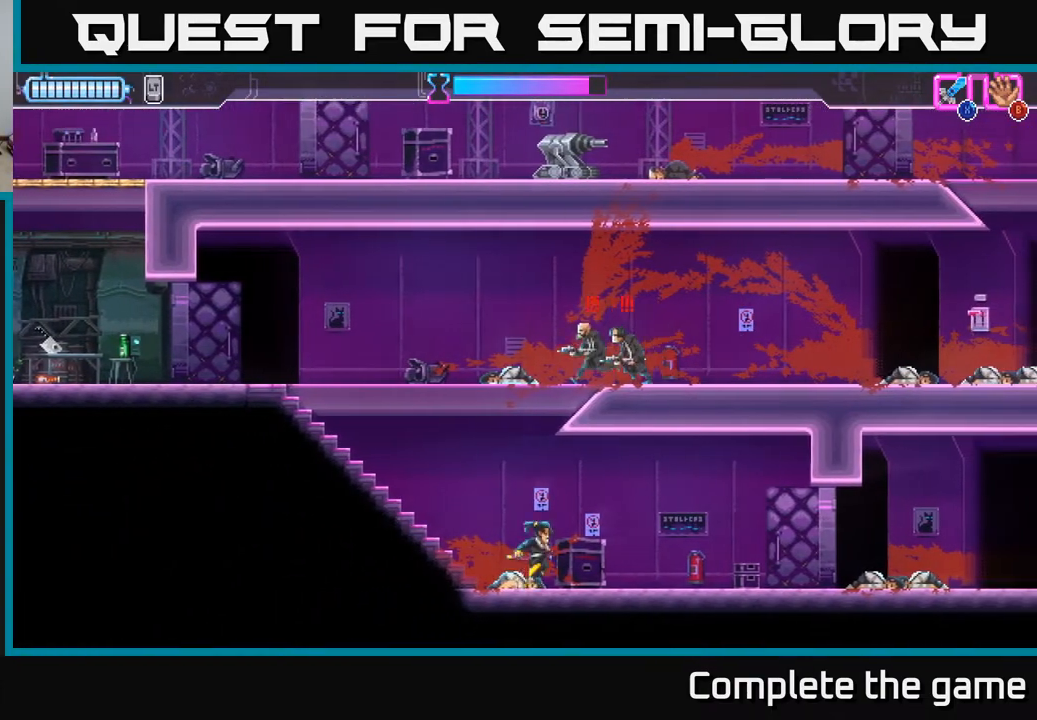
{"buttons": [], "left_stick": "up", "right_stick": "center", "events": [[17, "left_stick", "up"], [183, "X", "down"], [200, "A", "up"], [300, "X", "up"]]}
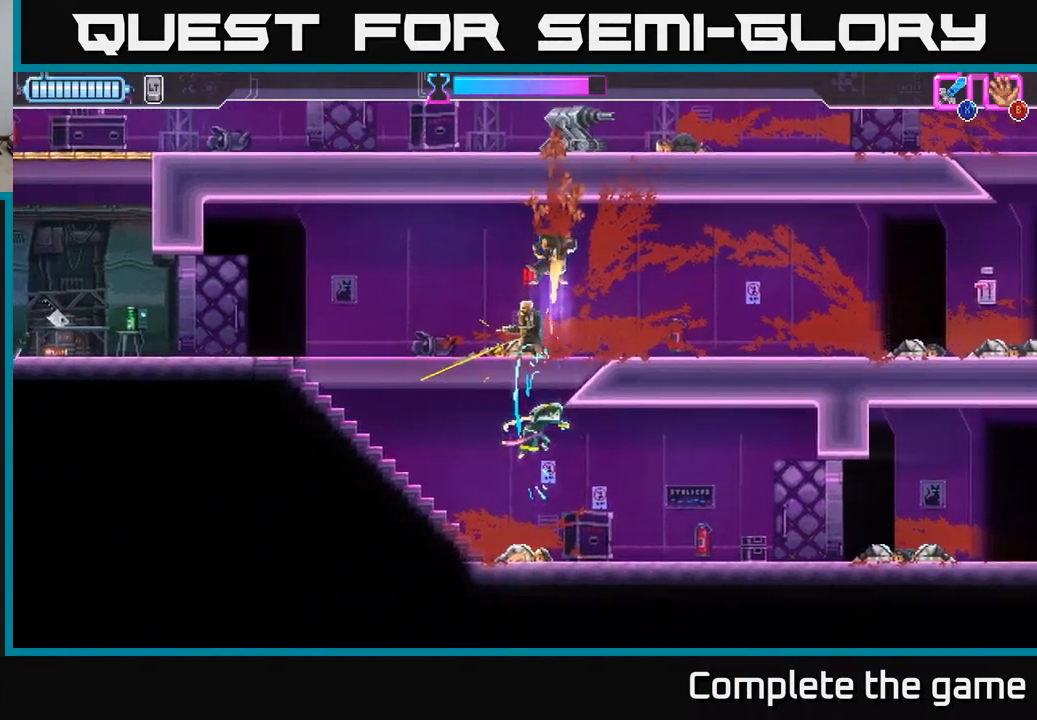
{"buttons": [], "left_stick": "up-left", "right_stick": "center", "events": [[83, "X", "down"], [217, "X", "up"], [367, "left_stick", "up-right"], [500, "left_stick", "up-left"]]}
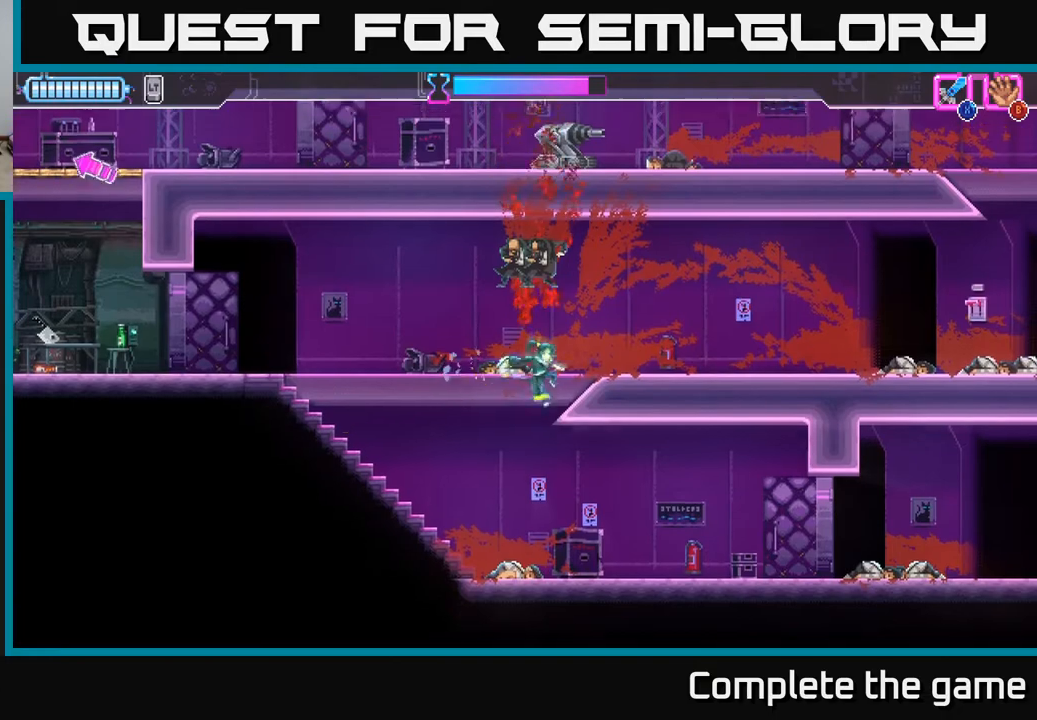
{"buttons": [], "left_stick": "left", "right_stick": "center", "events": [[100, "A", "down"], [200, "left_stick", "left"], [267, "A", "up"]]}
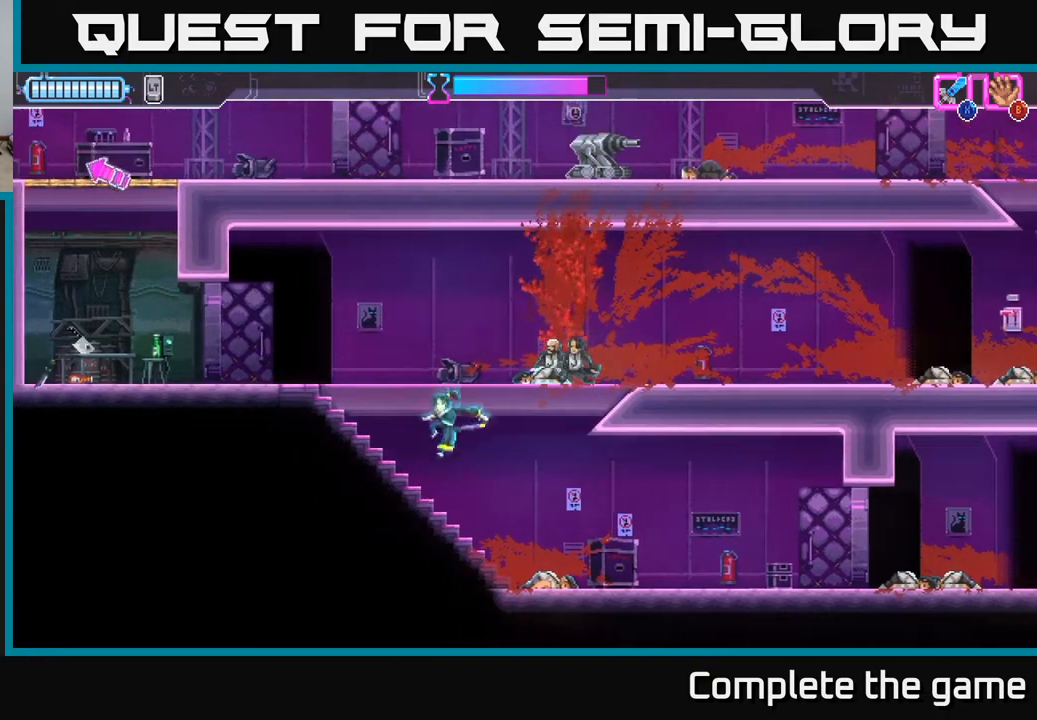
{"buttons": [], "left_stick": "left", "right_stick": "center", "events": [[200, "A", "down"], [400, "A", "up"]]}
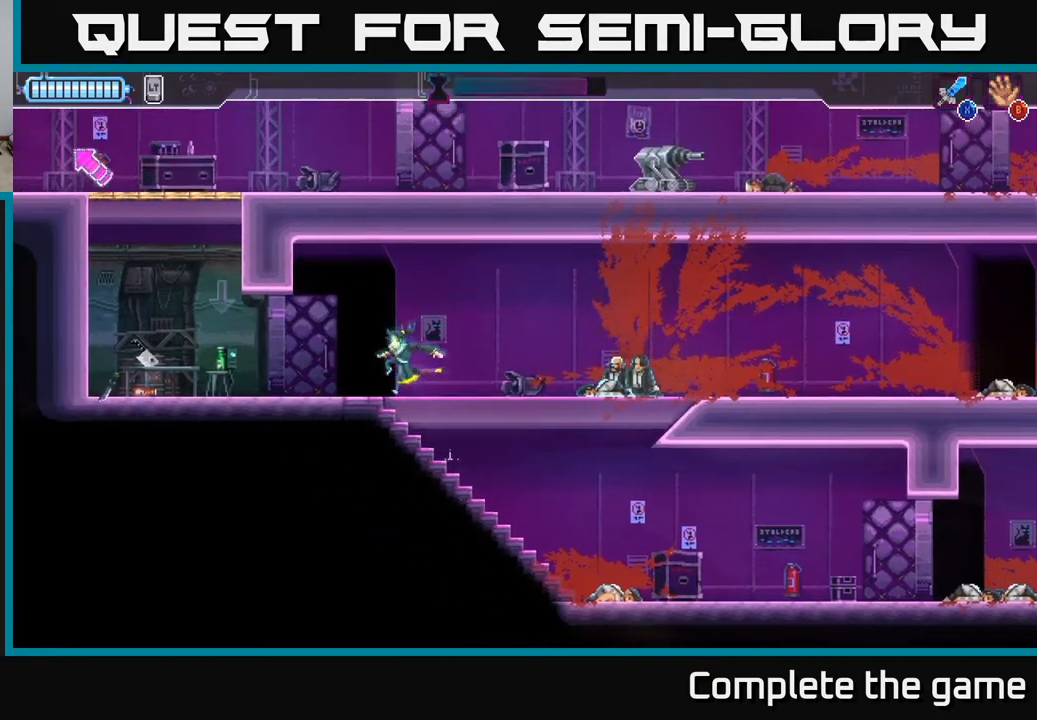
{"buttons": [], "left_stick": "left", "right_stick": "center", "events": [[350, "B", "down"], [467, "B", "up"]]}
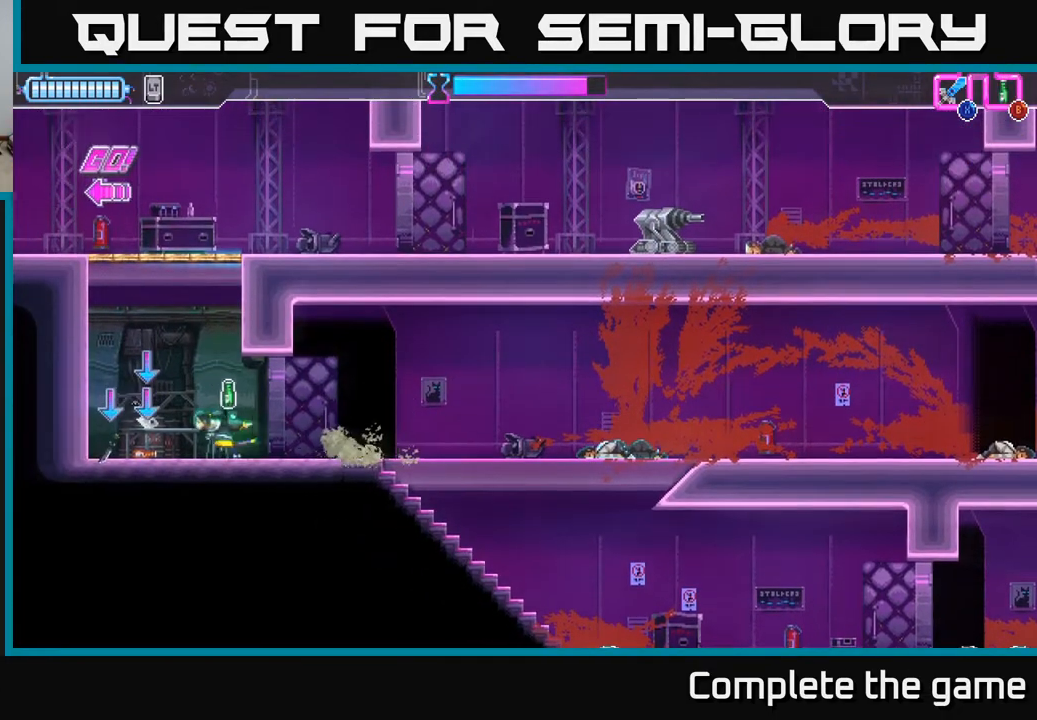
{"buttons": ["A"], "left_stick": "left", "right_stick": "center", "events": [[133, "A", "down"], [333, "A", "up"], [450, "A", "down"]]}
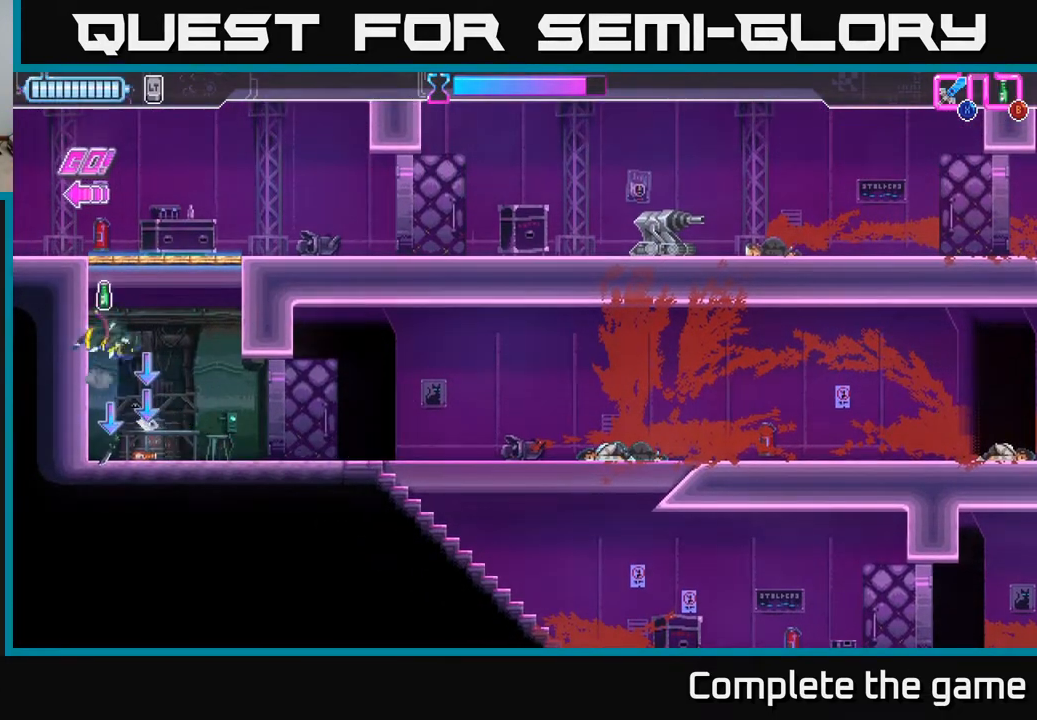
{"buttons": [], "left_stick": "right", "right_stick": "center", "events": [[67, "left_stick", "up"], [83, "X", "down"], [100, "A", "up"], [200, "left_stick", "up-right"], [250, "X", "up"], [500, "left_stick", "right"]]}
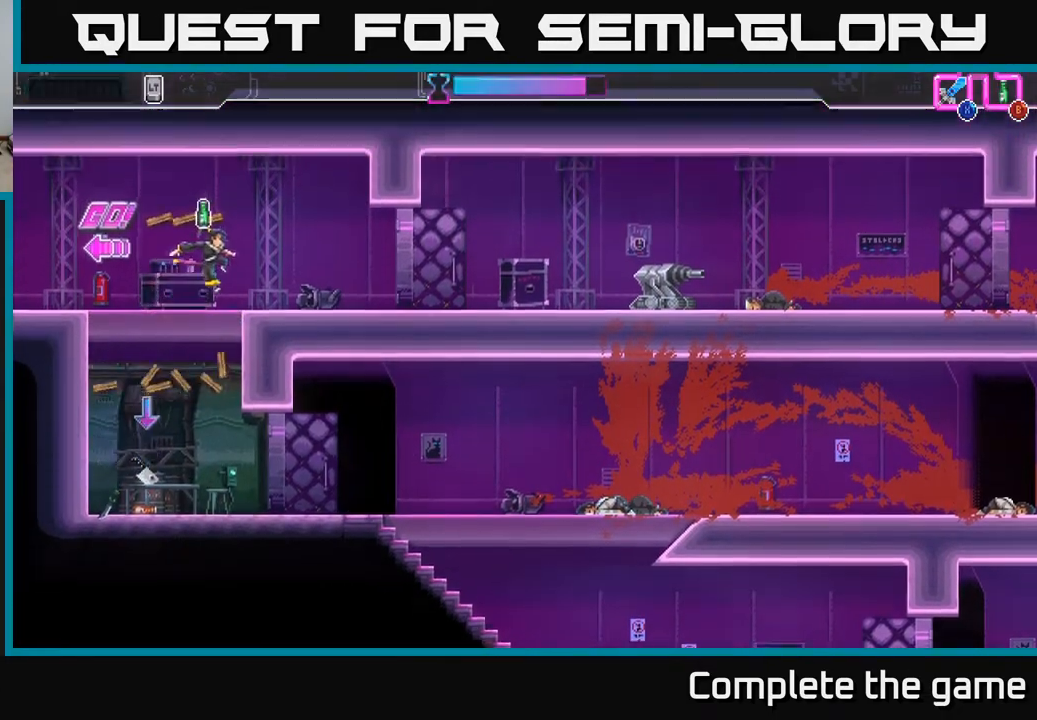
{"buttons": [], "left_stick": "right", "right_stick": "center", "events": [[33, "A", "down"], [217, "A", "up"], [383, "X", "down"], [483, "X", "up"]]}
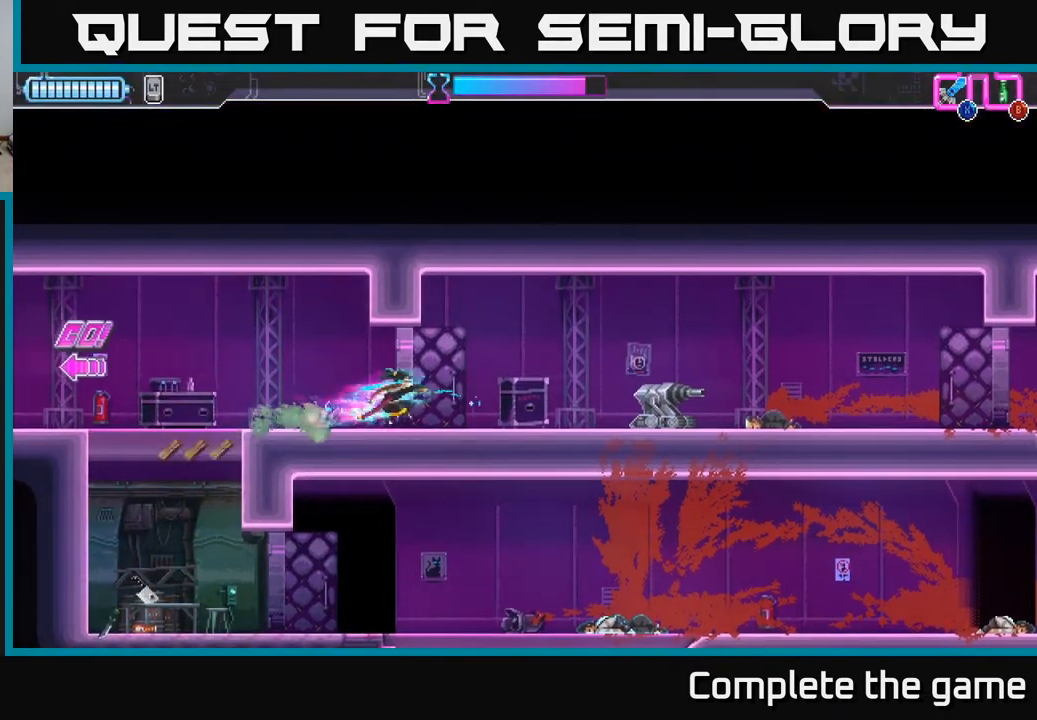
{"buttons": [], "left_stick": "right", "right_stick": "center", "events": [[333, "B", "down"], [417, "B", "up"]]}
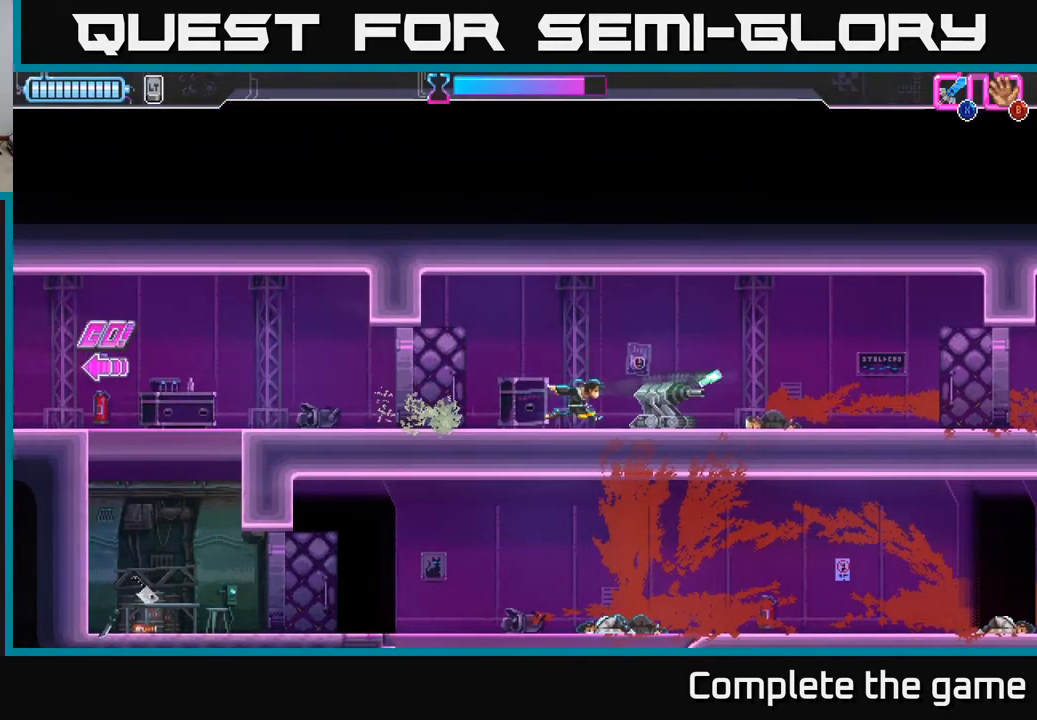
{"buttons": [], "left_stick": "left", "right_stick": "center", "events": [[133, "X", "down"], [167, "left_stick", "center"], [233, "X", "up"], [317, "left_stick", "left"]]}
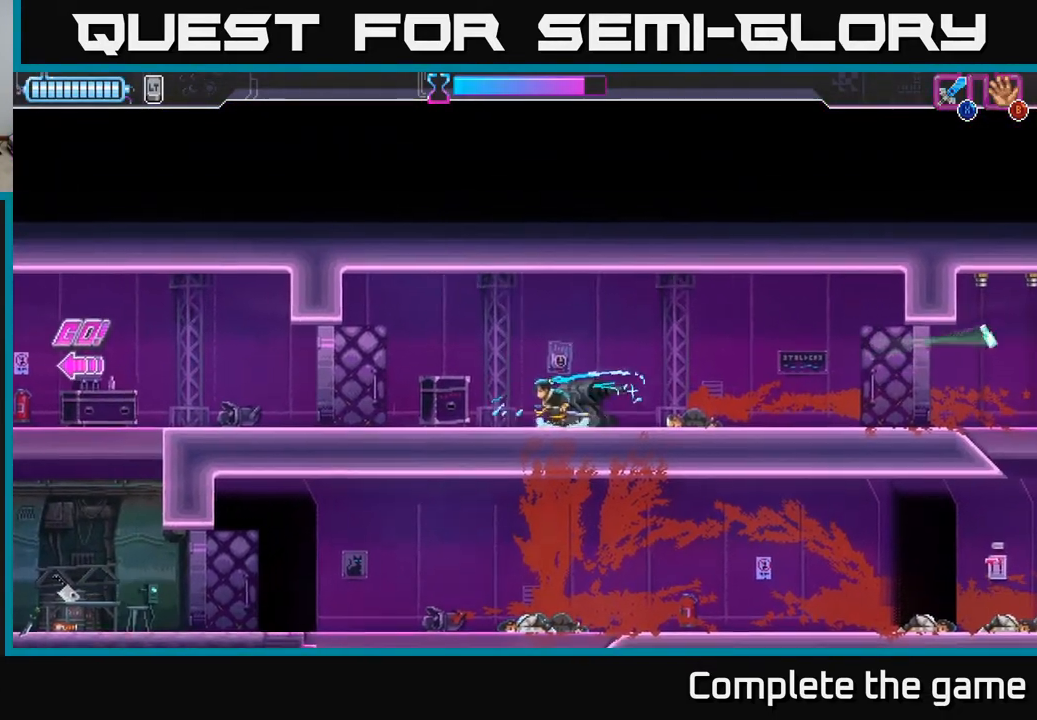
{"buttons": [], "left_stick": "right", "right_stick": "center", "events": [[117, "left_stick", "right"]]}
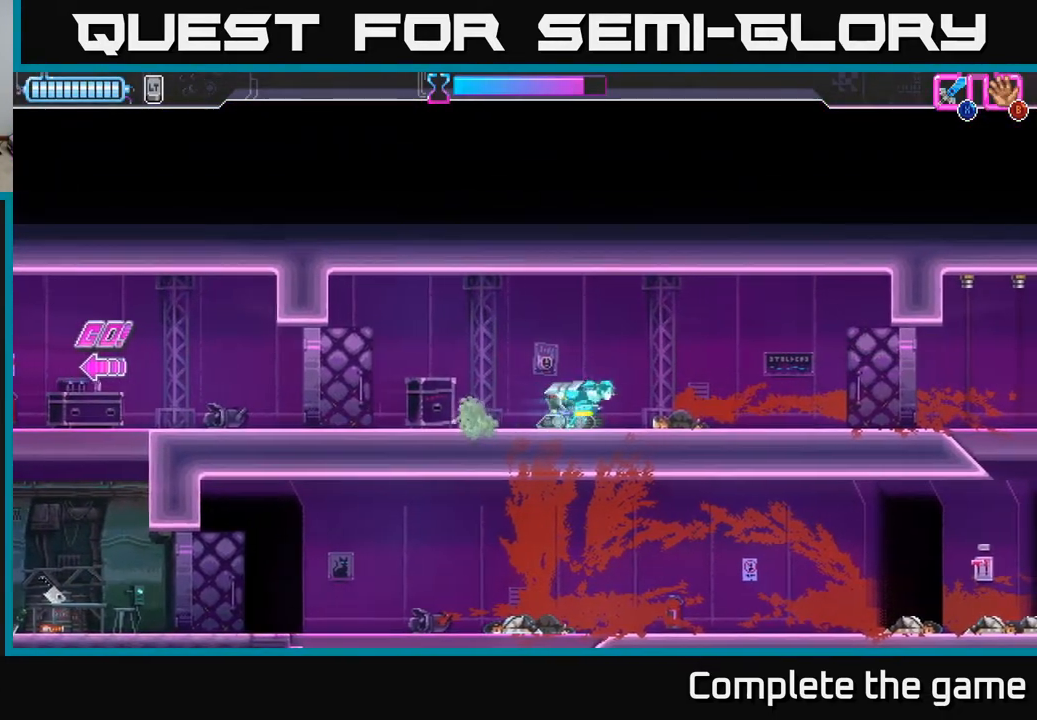
{"buttons": [], "left_stick": "right", "right_stick": "center", "events": []}
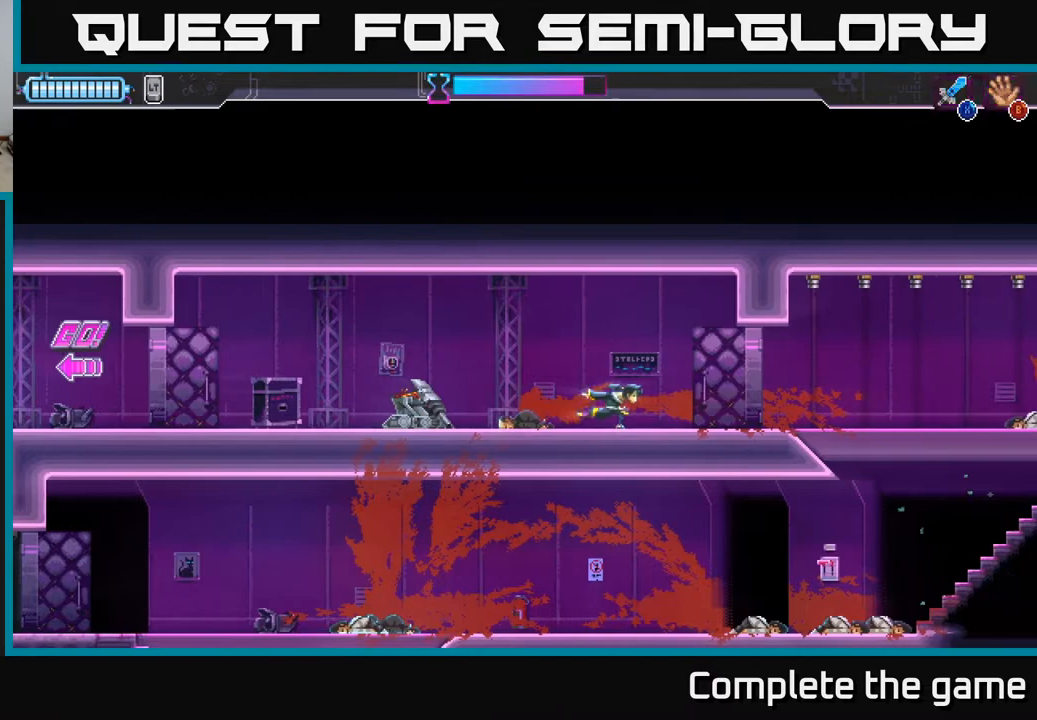
{"buttons": [], "left_stick": "right", "right_stick": "center", "events": []}
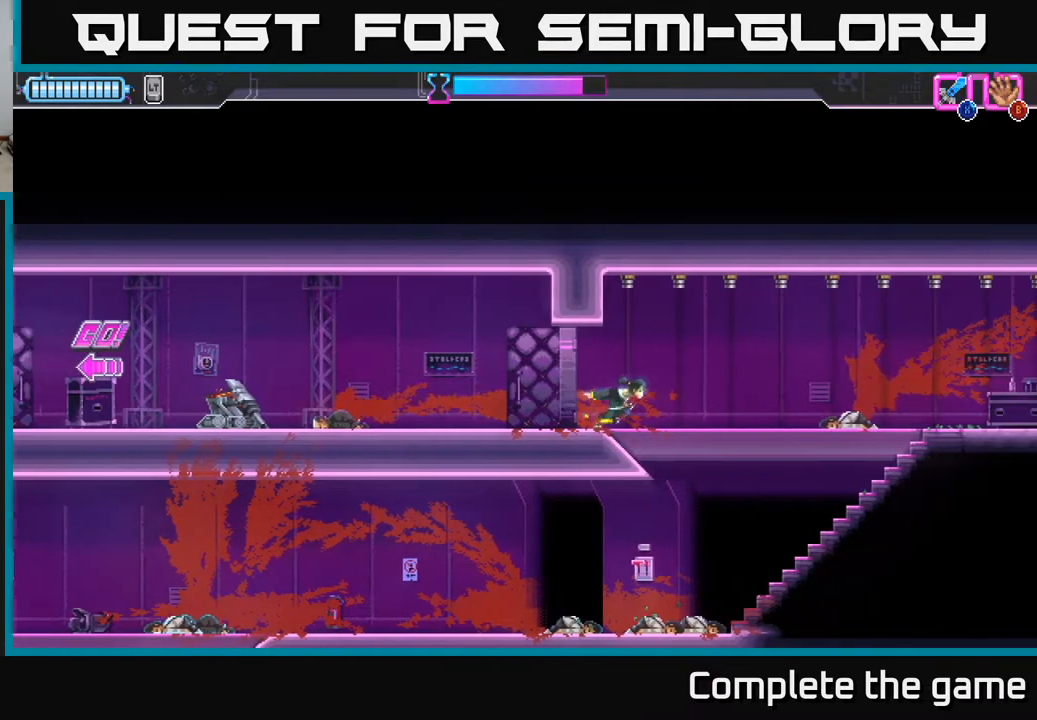
{"buttons": [], "left_stick": "right", "right_stick": "center", "events": []}